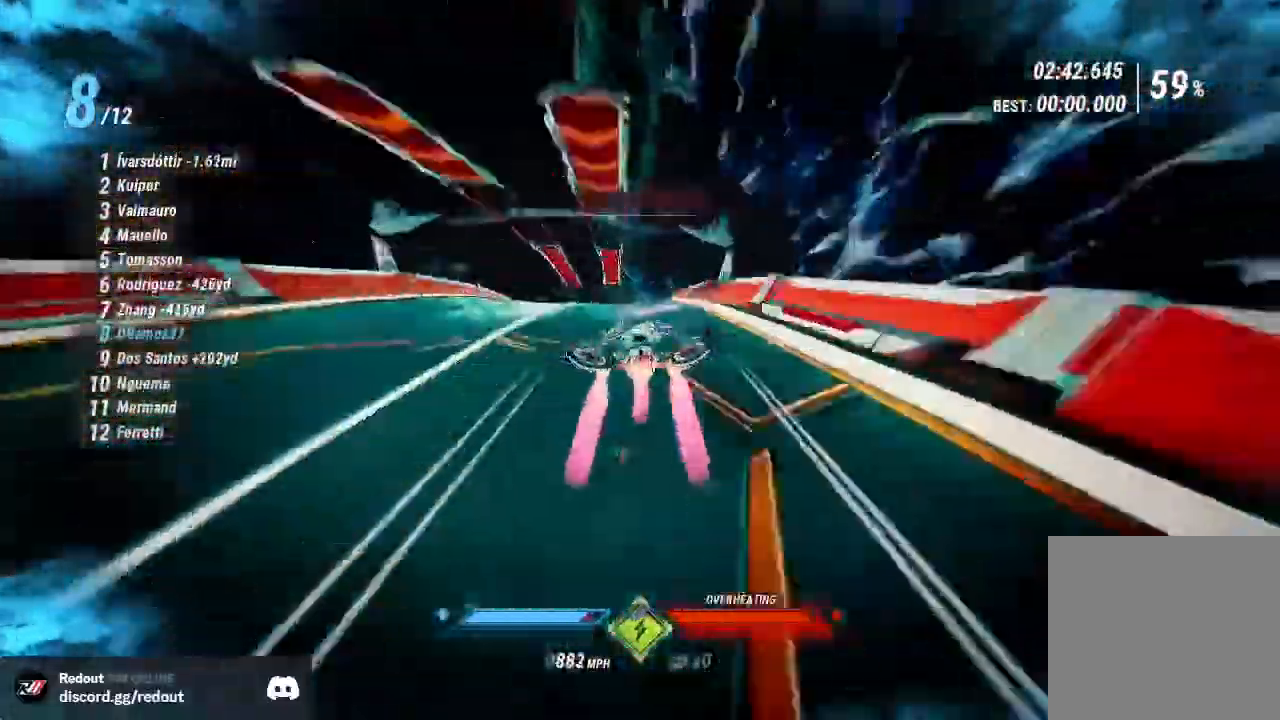
Gameplay with a controller (Xbox layout); each line is a JSON object with the inputs held at the frame after it (dt_ms = milliseconds from this image to that frame). "events" lists button and stick changes between this image and that frame as [ms after this image, input, new state], when the widget could be followed in between.
{"dt_ms": 500, "buttons": ["L1", "R2"], "left_stick": "center", "right_stick": "left", "events": [[167, "right_stick", "up-left"], [500, "right_stick", "left"]]}
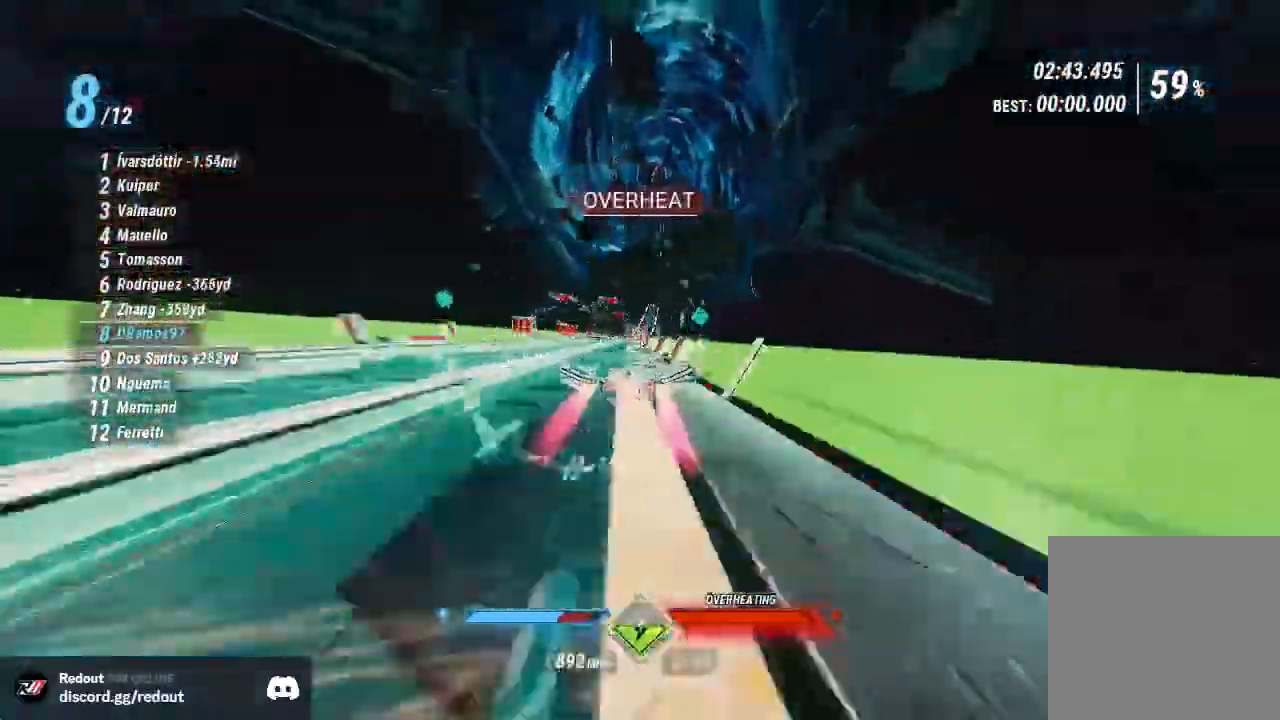
{"dt_ms": 500, "buttons": ["L1", "R2"], "left_stick": "center", "right_stick": "down-right", "events": [[67, "left_stick", "left"], [133, "left_stick", "center"], [217, "right_stick", "down-left"], [333, "right_stick", "down-right"]]}
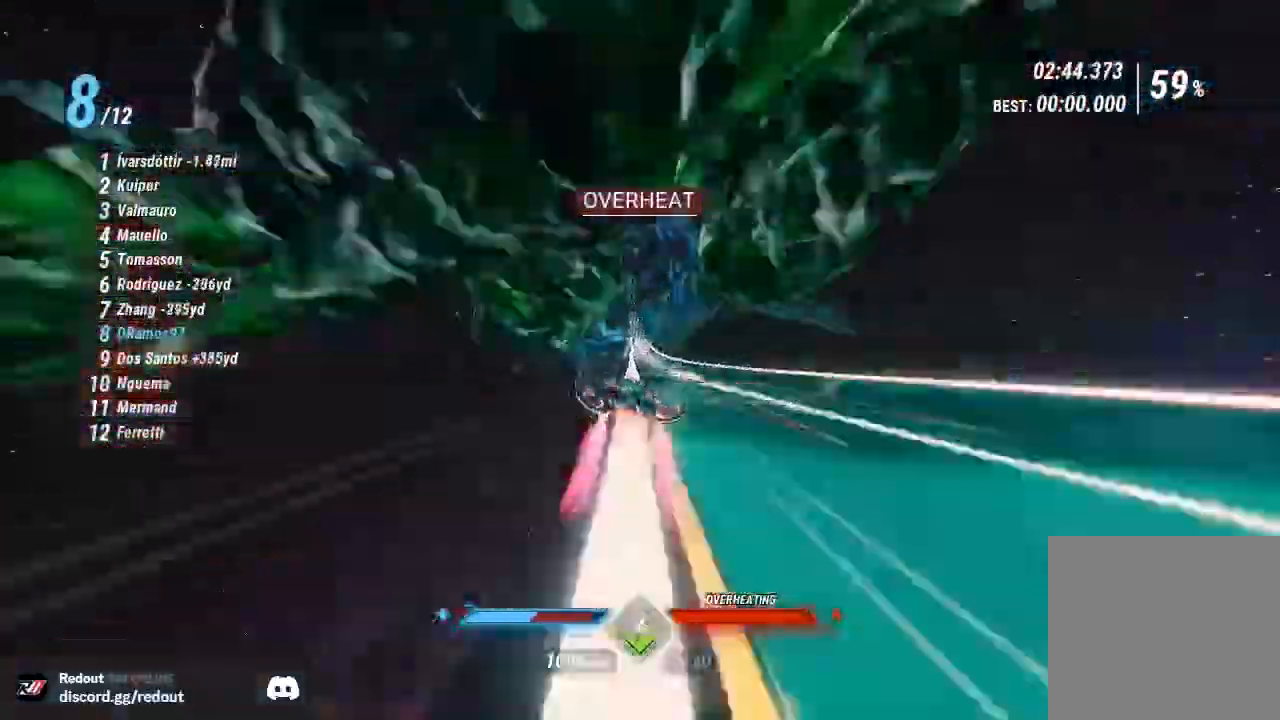
{"dt_ms": 500, "buttons": ["L1", "R2"], "left_stick": "center", "right_stick": "down-left"}
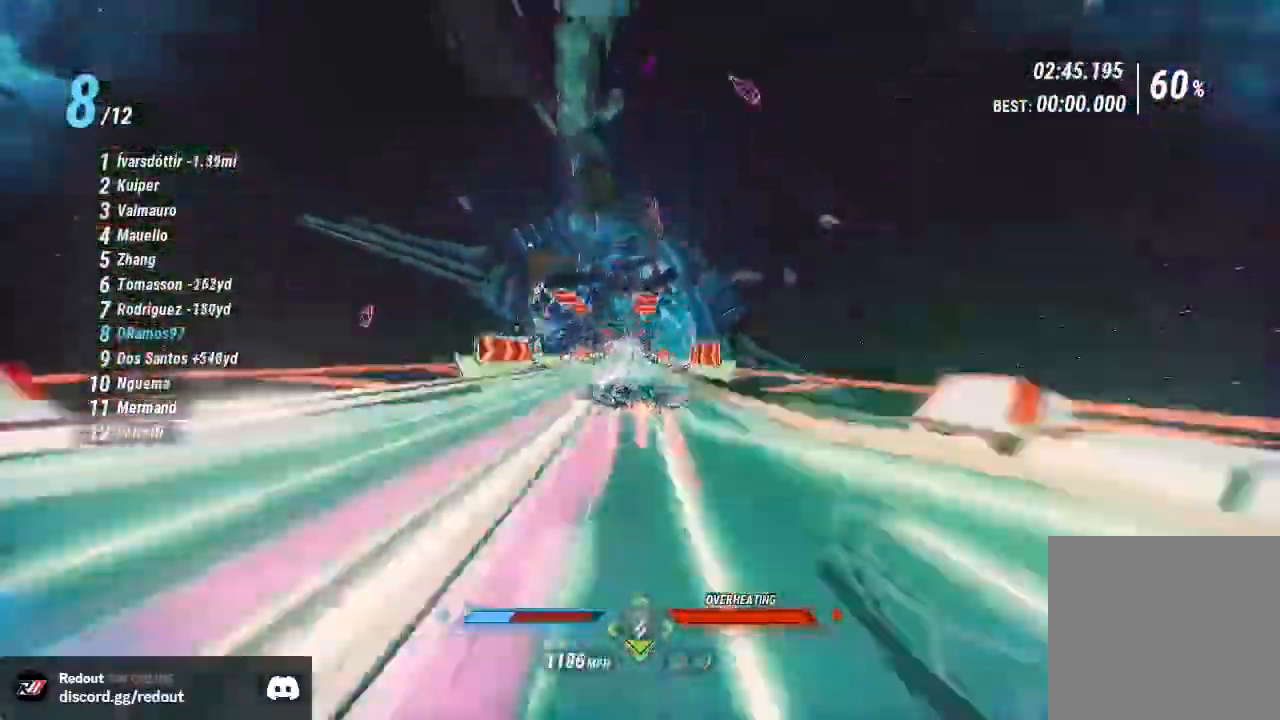
{"dt_ms": 1000, "buttons": ["R2"], "left_stick": "down-left", "right_stick": "down-right"}
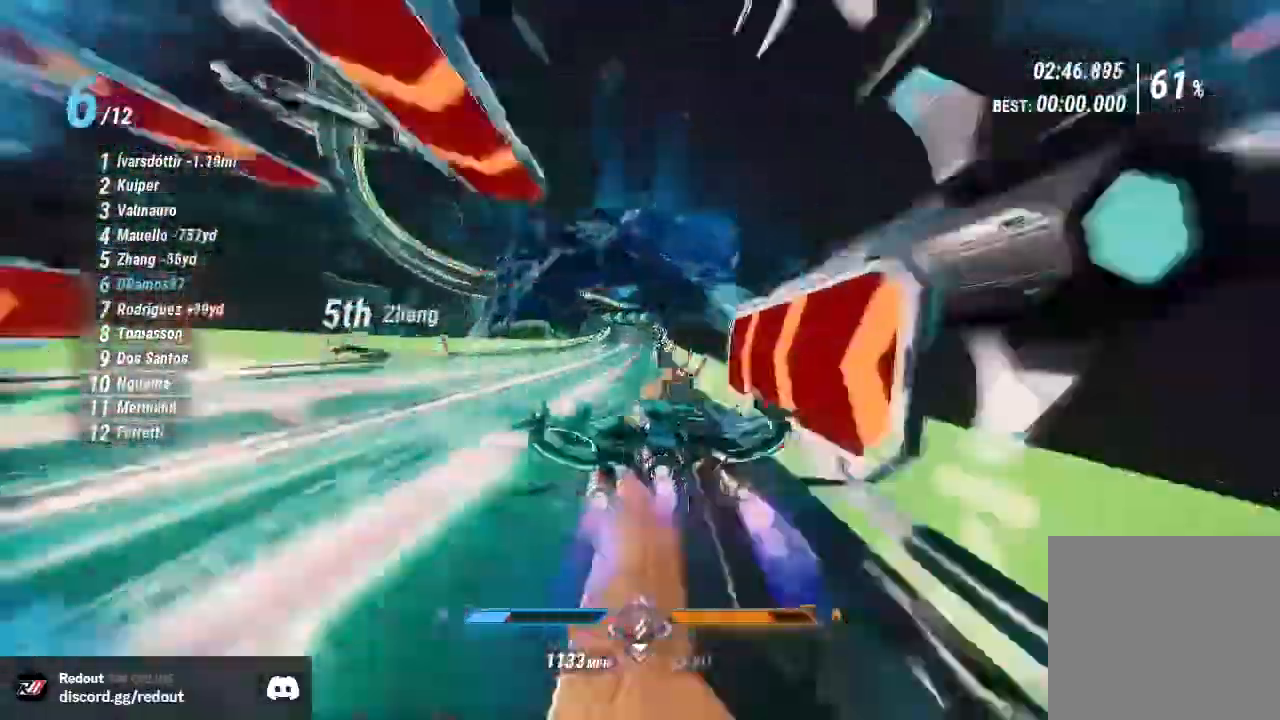
{"dt_ms": 500, "buttons": ["R2"], "left_stick": "down-left", "right_stick": "down-right", "events": [[350, "L2", "down"], [400, "right_stick", "down"], [467, "L2", "up"], [500, "right_stick", "down-right"]]}
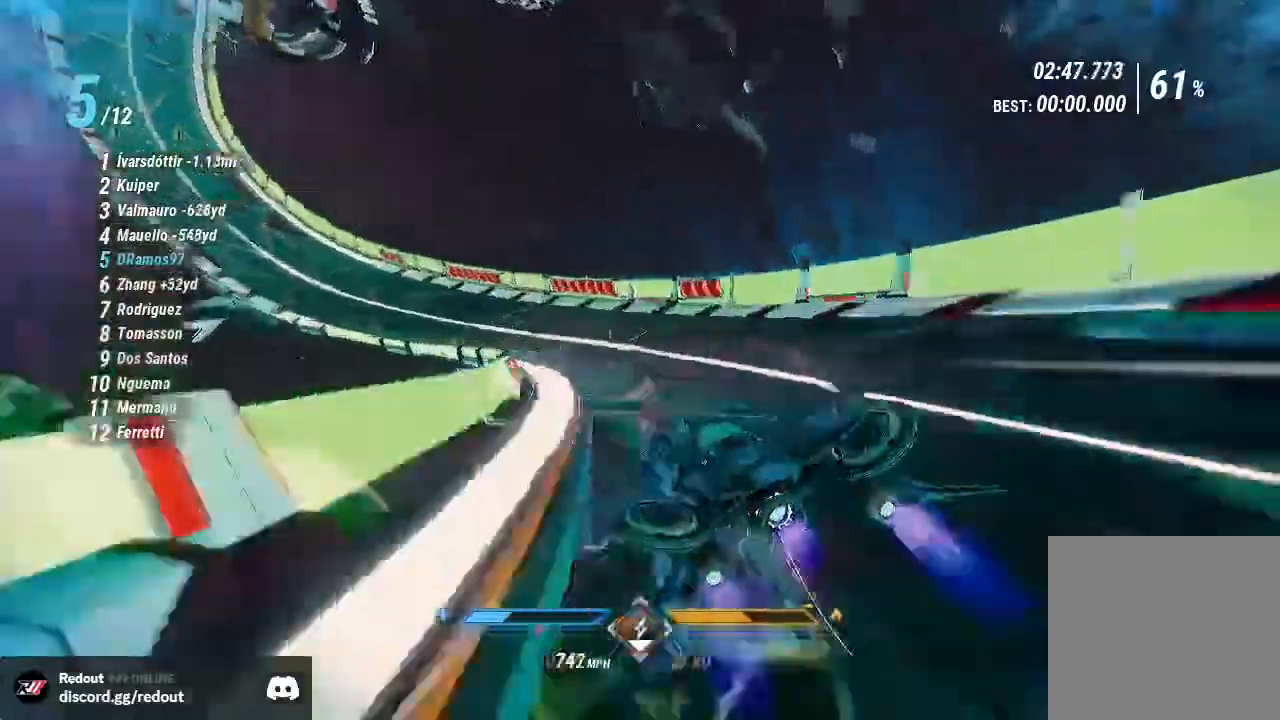
{"dt_ms": 500, "buttons": ["R2"], "left_stick": "right", "right_stick": "left", "events": [[117, "right_stick", "down-left"], [250, "right_stick", "left"], [283, "left_stick", "center"], [417, "left_stick", "right"]]}
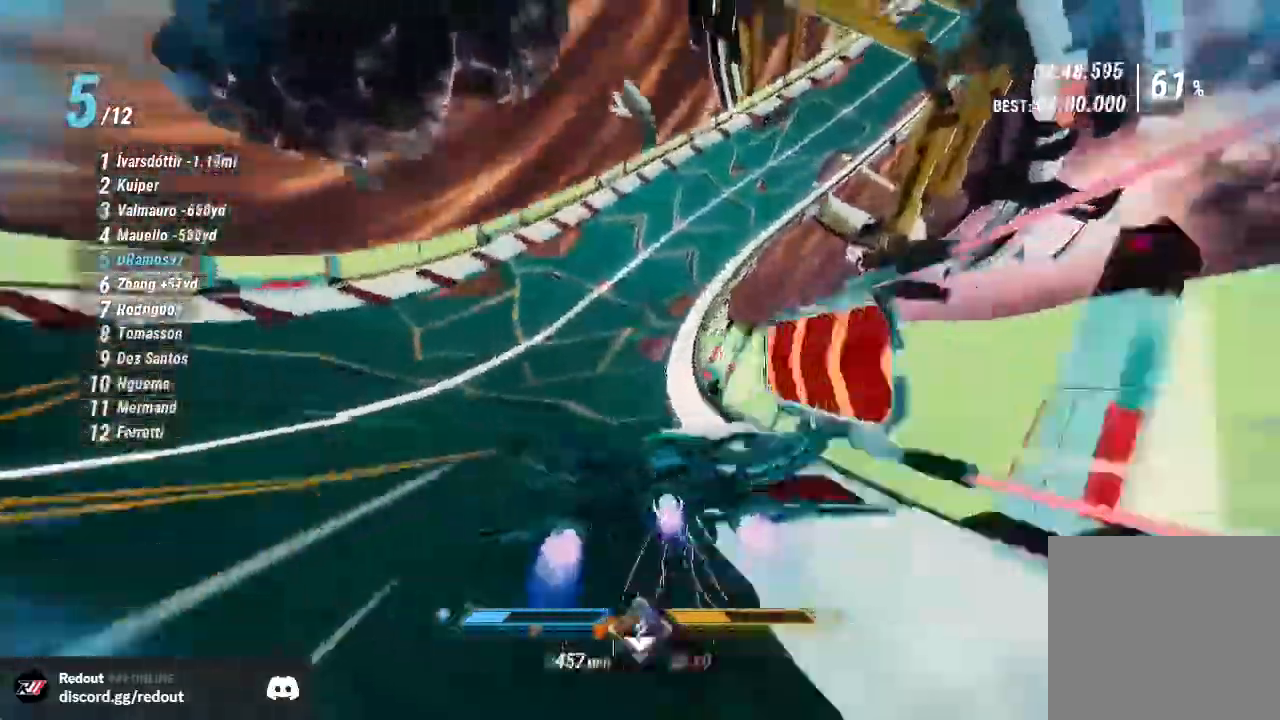
{"dt_ms": 500, "buttons": ["R2"], "left_stick": "right", "right_stick": "left", "events": [[317, "left_stick", "center"], [467, "left_stick", "right"]]}
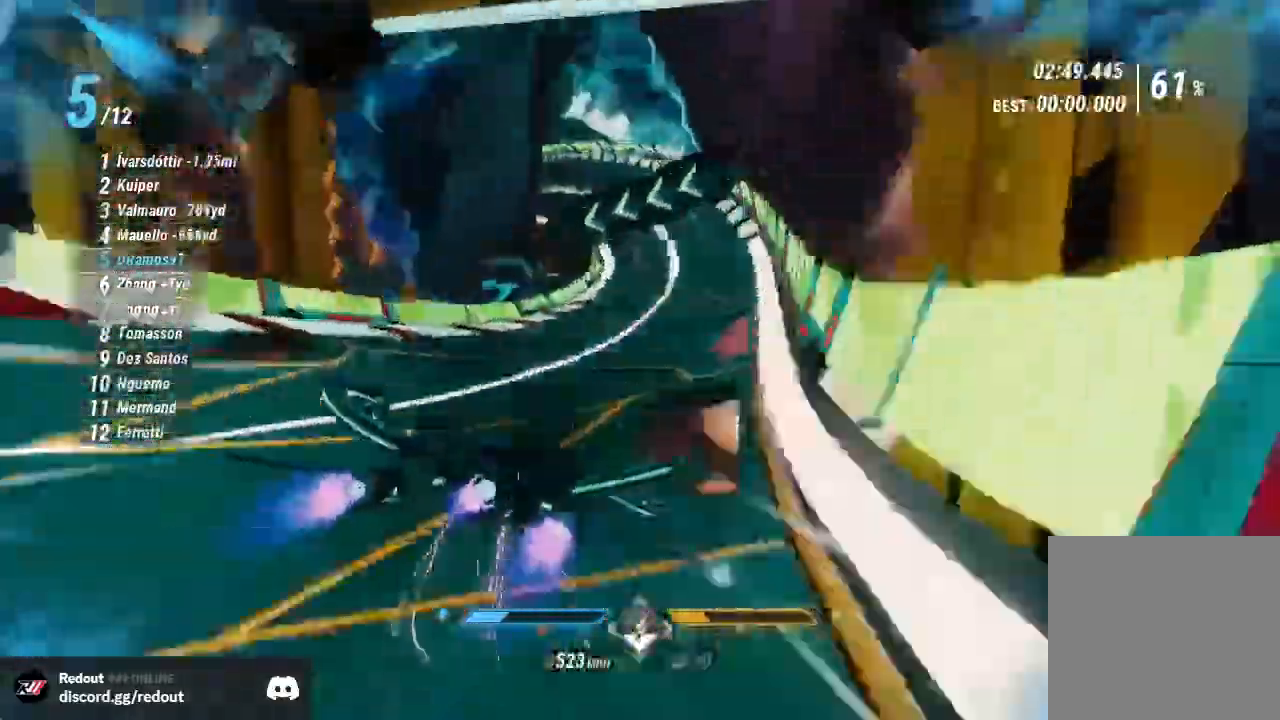
{"dt_ms": 500, "buttons": ["R2"], "left_stick": "left", "right_stick": "down-left", "events": [[17, "left_stick", "center"], [83, "left_stick", "left"], [150, "right_stick", "down-right"], [283, "right_stick", "center"], [333, "right_stick", "down-left"]]}
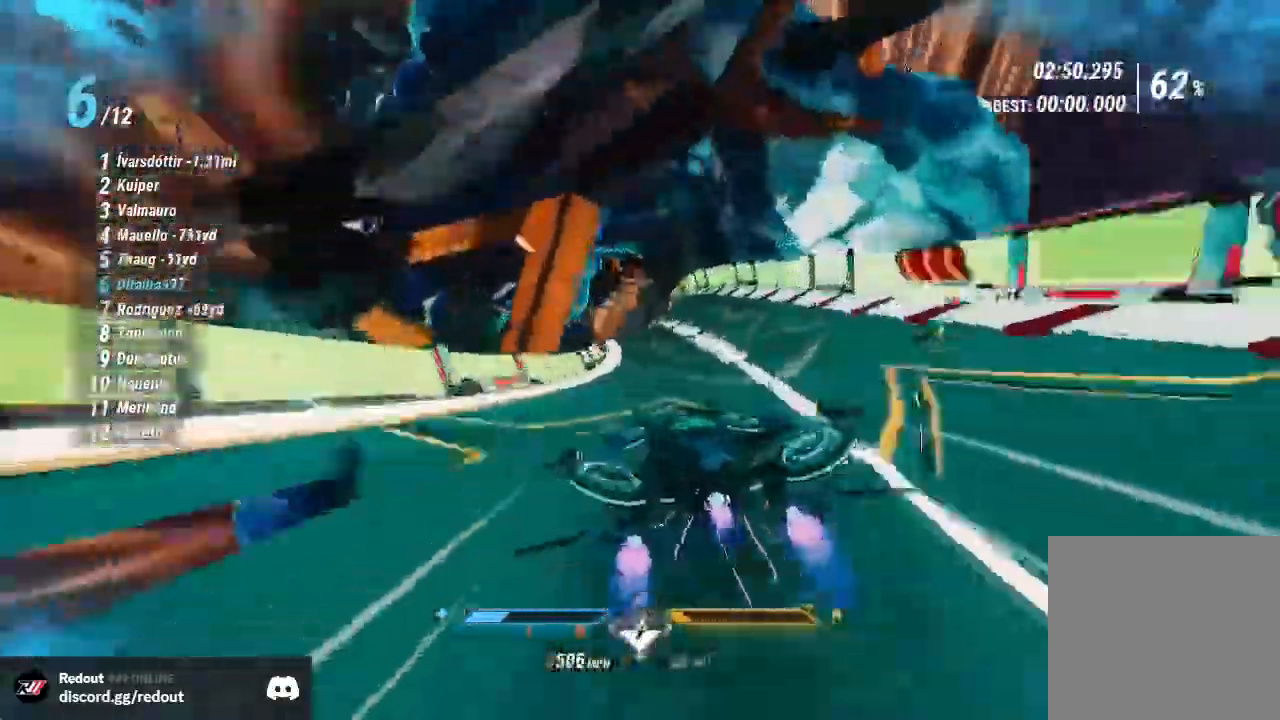
{"dt_ms": 500, "buttons": ["L1", "R2"], "left_stick": "center", "right_stick": "center", "events": [[67, "left_stick", "right"], [117, "right_stick", "down-right"], [317, "L1", "down"], [333, "right_stick", "center"], [383, "left_stick", "left"], [483, "left_stick", "center"]]}
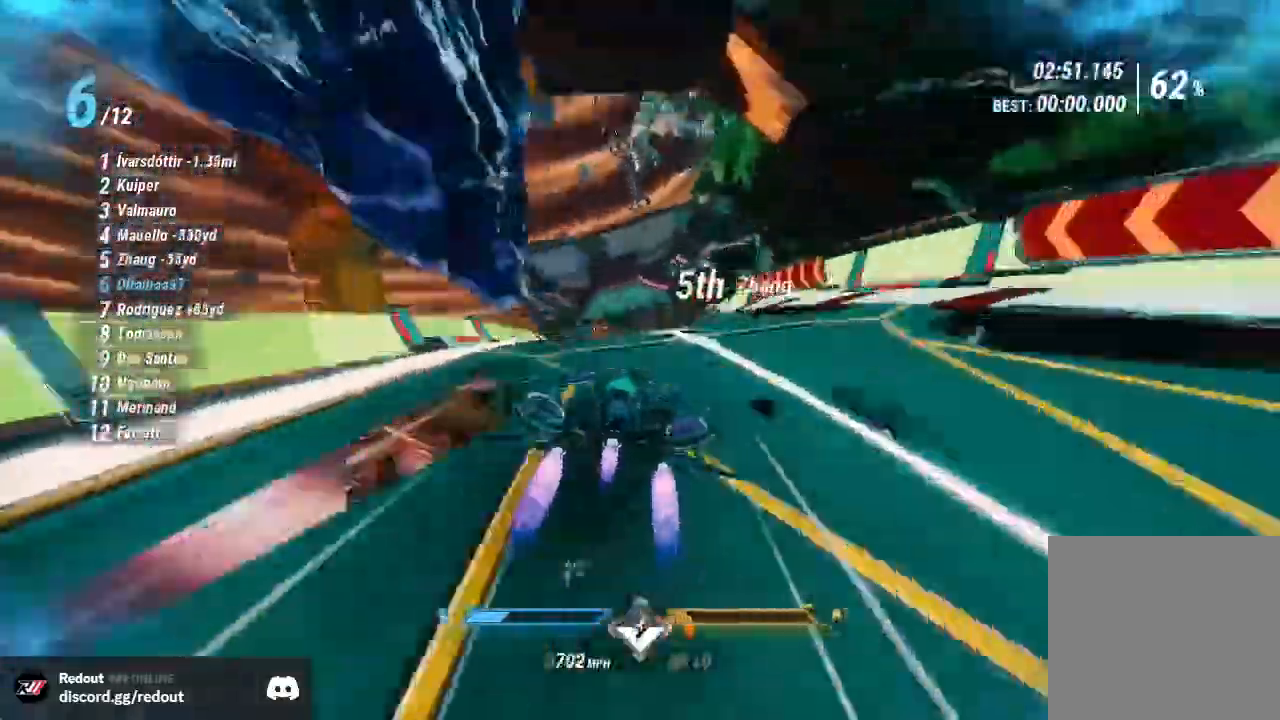
{"dt_ms": 500, "buttons": ["R2"], "left_stick": "right", "right_stick": "left", "events": [[33, "right_stick", "left"], [217, "left_stick", "right"], [217, "right_stick", "right"], [317, "left_stick", "left"], [317, "right_stick", "left"], [400, "left_stick", "center"], [483, "L1", "up"], [500, "left_stick", "right"]]}
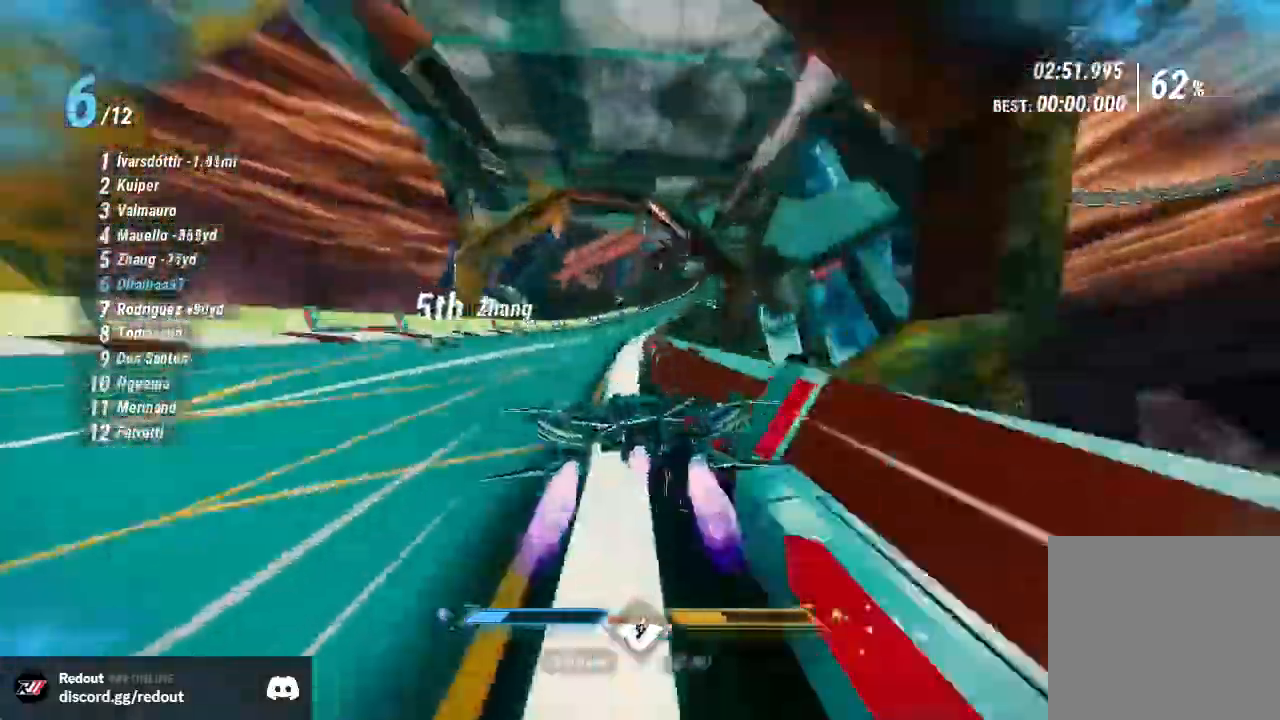
{"dt_ms": 500, "buttons": ["R2"], "left_stick": "right", "right_stick": "left", "events": [[217, "left_stick", "center"], [233, "right_stick", "down-left"], [383, "right_stick", "left"], [483, "left_stick", "right"]]}
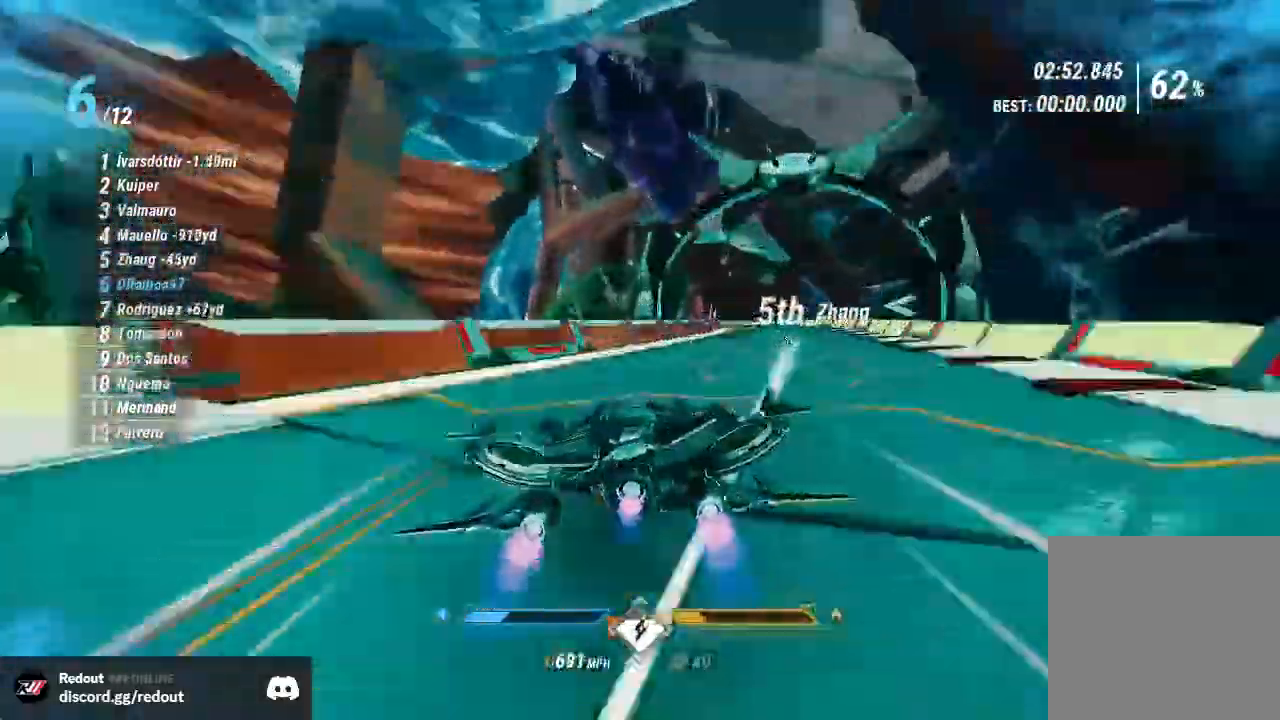
{"dt_ms": 500, "buttons": ["R2"], "left_stick": "center", "right_stick": "center", "events": [[83, "right_stick", "right"], [133, "left_stick", "center"], [183, "left_stick", "left"], [350, "right_stick", "down"], [383, "left_stick", "center"], [400, "right_stick", "left"], [500, "right_stick", "center"]]}
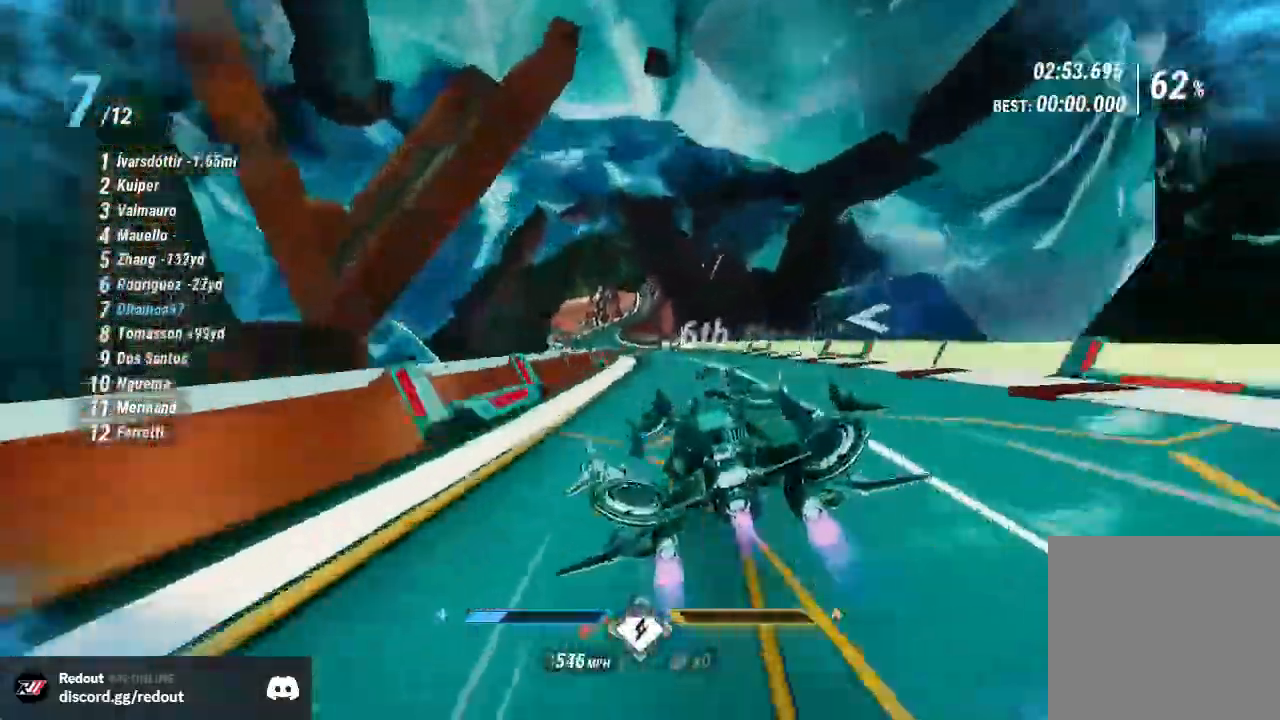
{"dt_ms": 500, "buttons": ["R2"], "left_stick": "center", "right_stick": "left", "events": [[67, "right_stick", "right"], [167, "right_stick", "down-right"], [217, "left_stick", "left"], [300, "right_stick", "left"], [383, "left_stick", "center"]]}
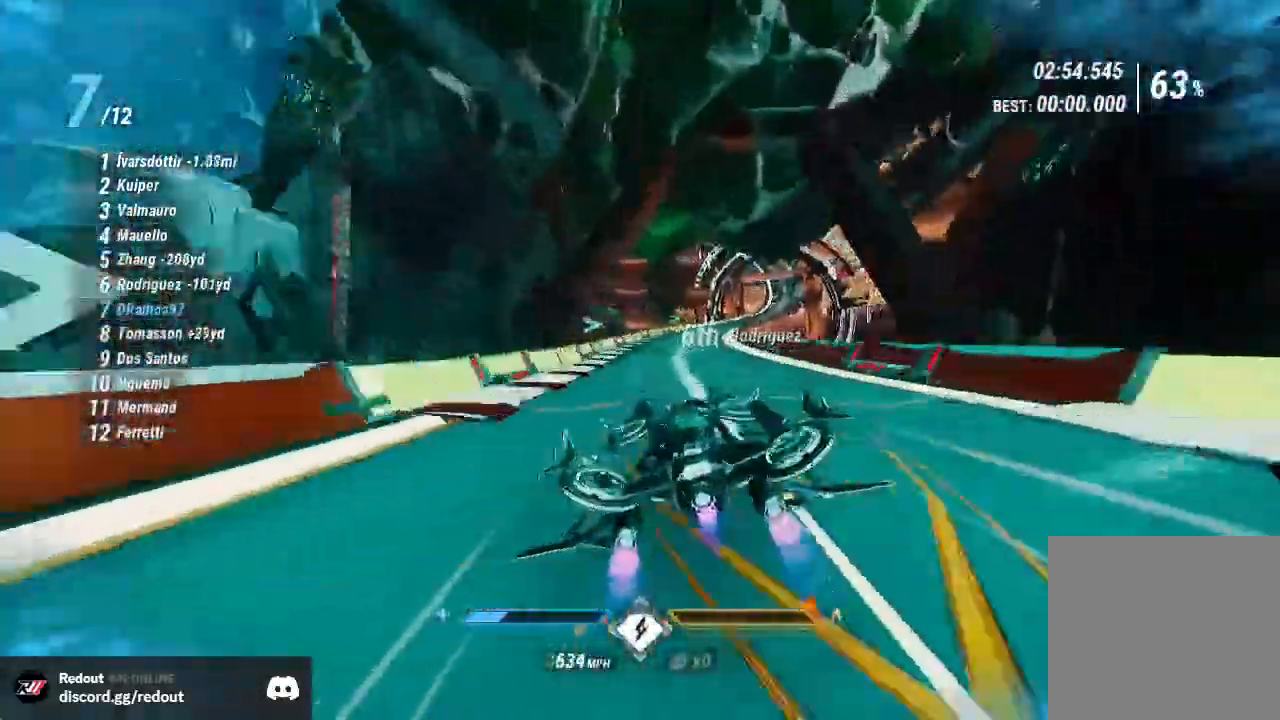
{"dt_ms": 500, "buttons": ["R2"], "left_stick": "left", "right_stick": "down-left", "events": [[17, "left_stick", "right"], [17, "right_stick", "center"], [300, "left_stick", "center"], [367, "right_stick", "down-left"], [467, "left_stick", "left"]]}
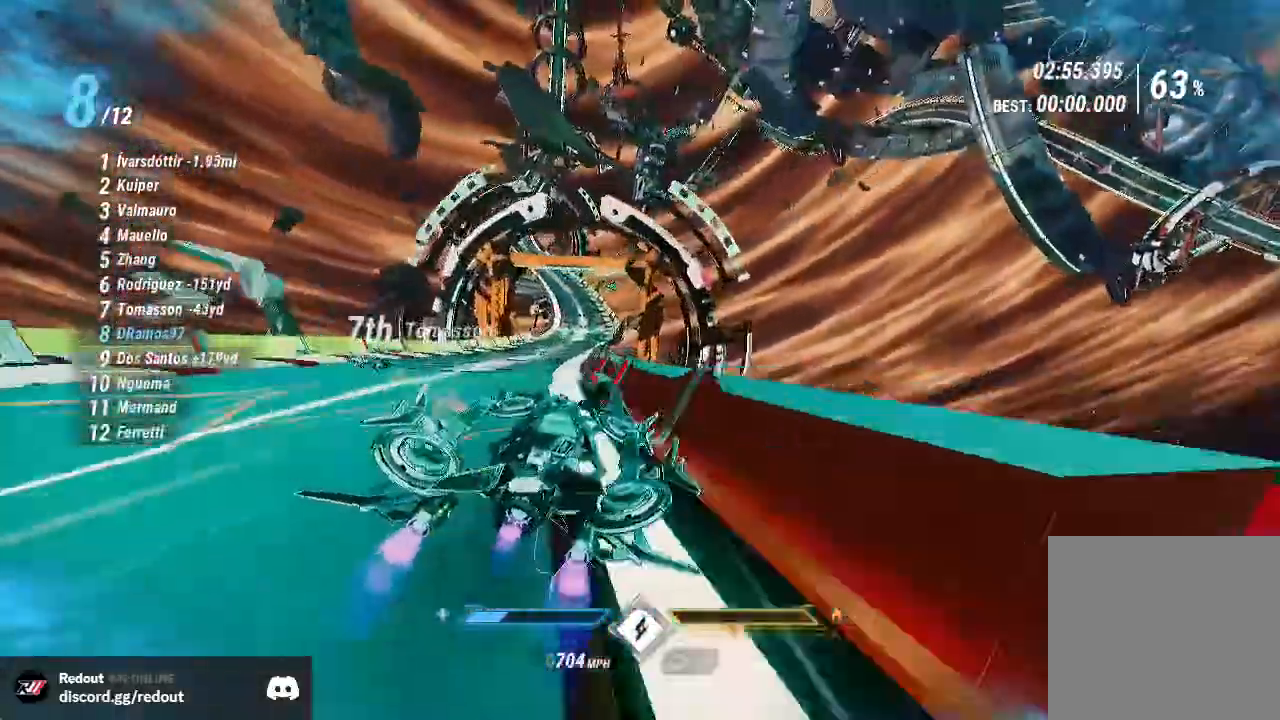
{"dt_ms": 500, "buttons": ["R2"], "left_stick": "down-left", "right_stick": "down-left", "events": [[50, "left_stick", "center"], [117, "left_stick", "right"], [200, "left_stick", "center"], [200, "right_stick", "down-right"], [350, "left_stick", "down-left"], [467, "right_stick", "down-left"]]}
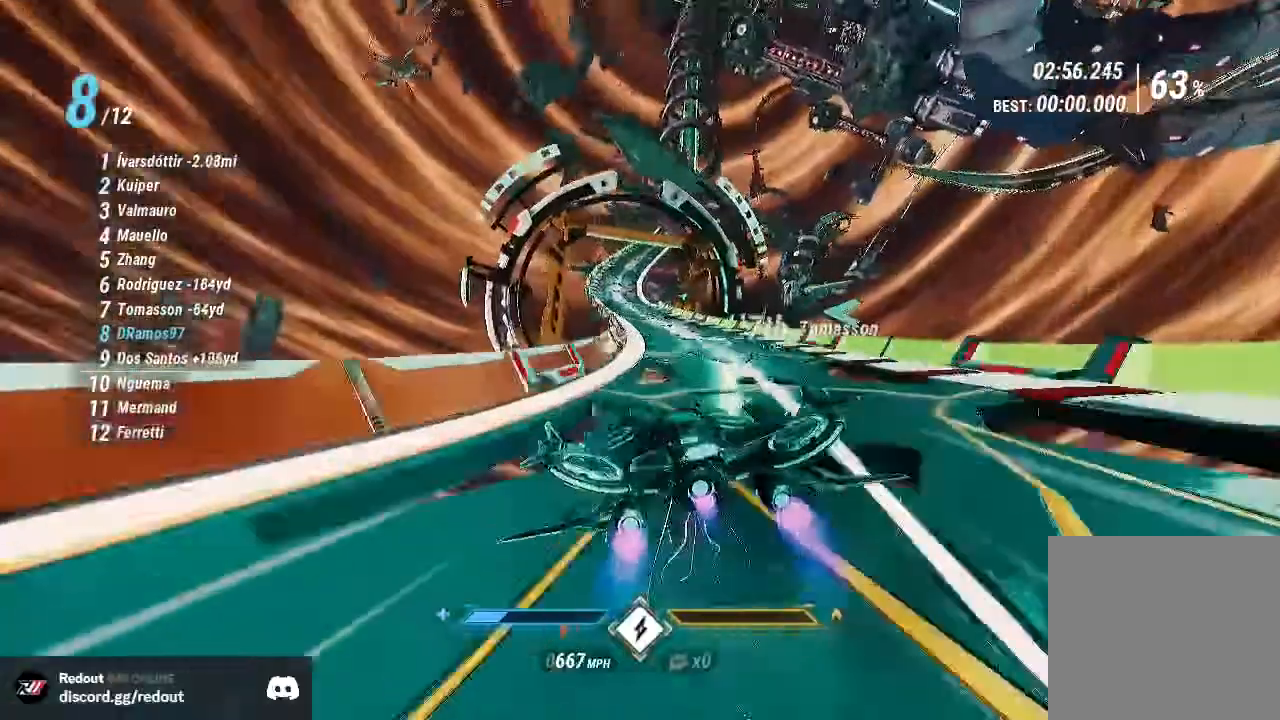
{"dt_ms": 500, "buttons": ["R2"], "left_stick": "right", "right_stick": "down-right", "events": [[67, "left_stick", "center"], [83, "right_stick", "down-right"], [133, "left_stick", "right"], [200, "left_stick", "center"], [333, "left_stick", "right"]]}
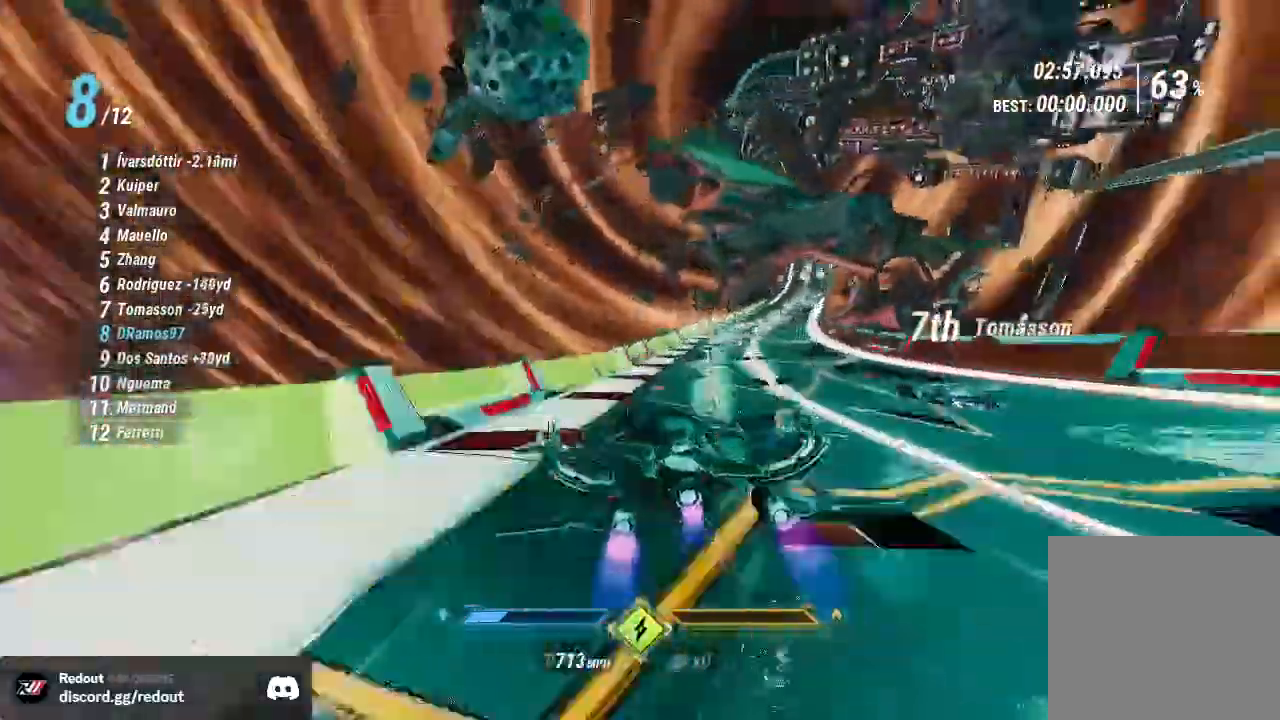
{"dt_ms": 500, "buttons": ["R2"], "left_stick": "left", "right_stick": "down", "events": [[133, "R1", "down"], [200, "R1", "up"], [317, "left_stick", "left"], [383, "right_stick", "down"]]}
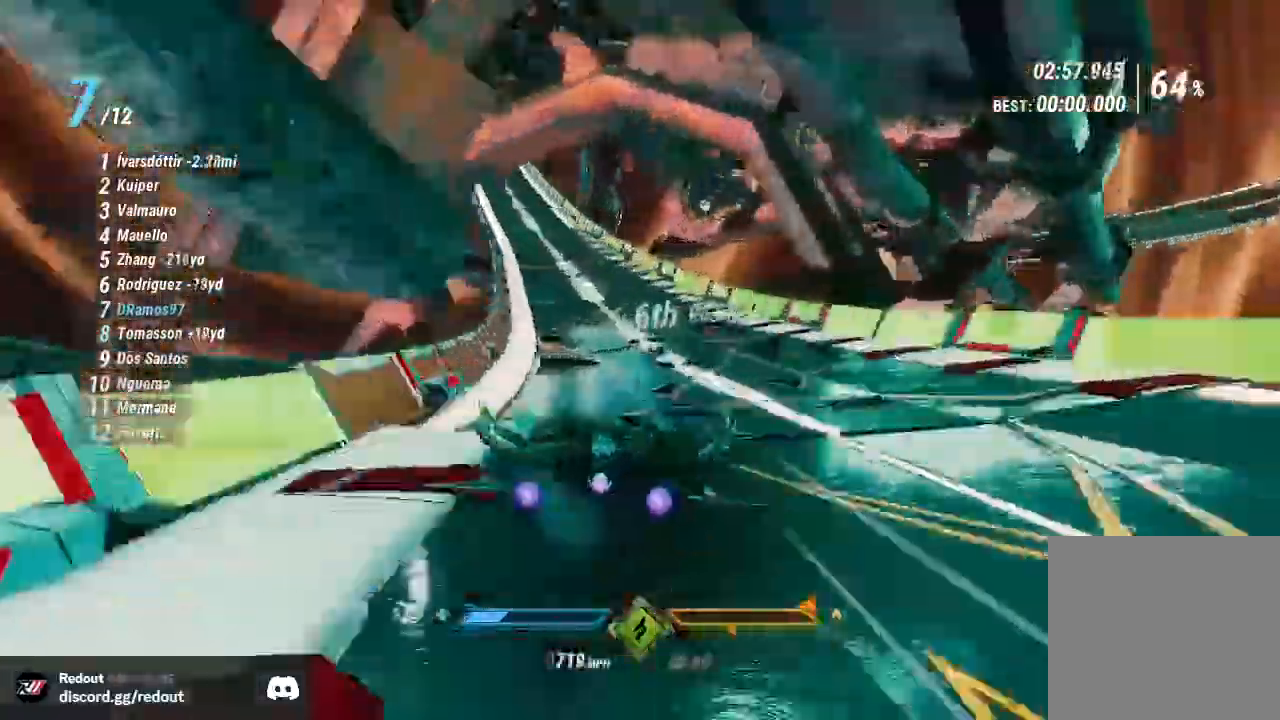
{"dt_ms": 500, "buttons": ["L1", "R2"], "left_stick": "center", "right_stick": "down-right", "events": [[100, "left_stick", "down-left"], [183, "right_stick", "down-right"], [233, "left_stick", "right"], [333, "left_stick", "center"], [433, "L1", "down"]]}
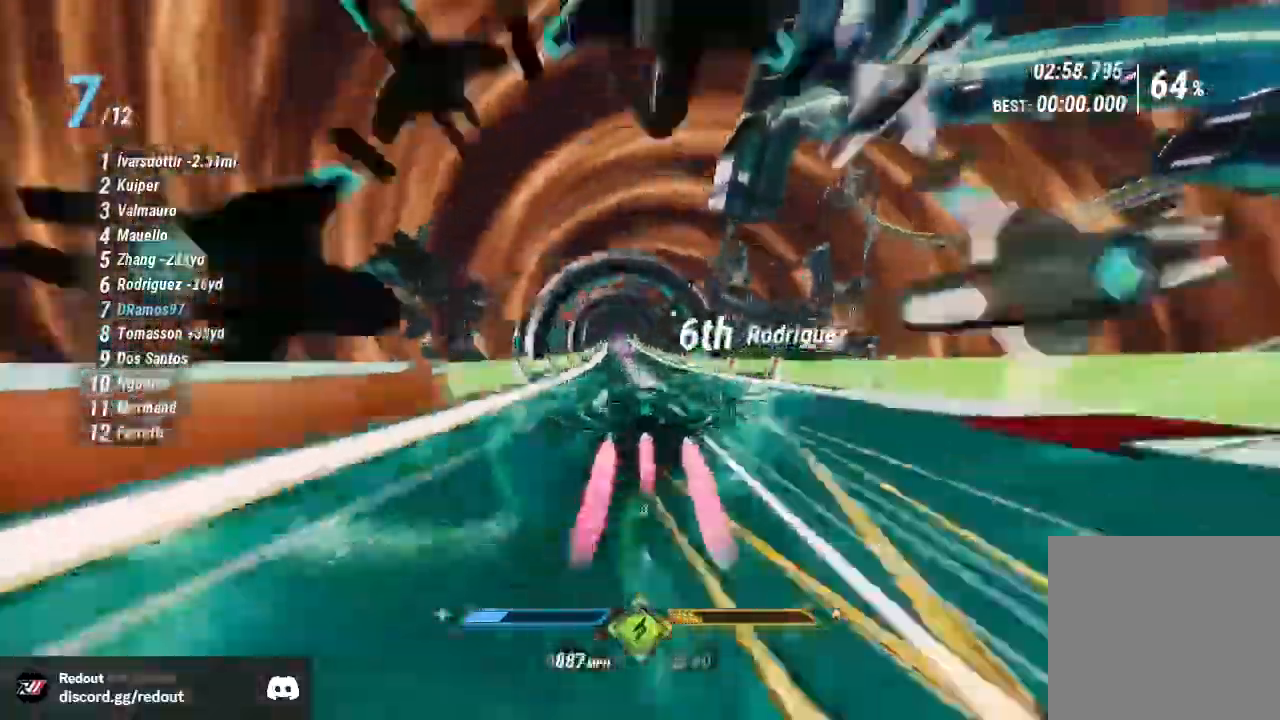
{"dt_ms": 500, "buttons": ["L1", "R2"], "left_stick": "center", "right_stick": "left", "events": [[17, "right_stick", "left"]]}
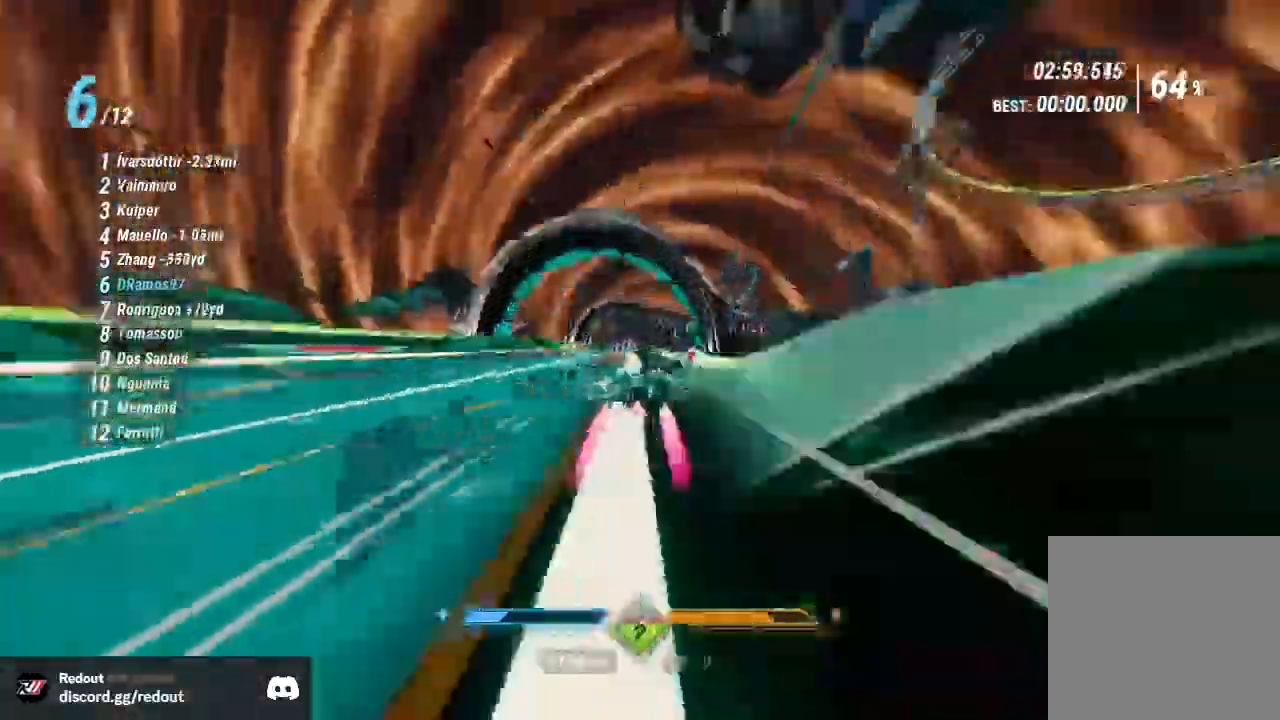
{"dt_ms": 500, "buttons": ["R2"], "left_stick": "center", "right_stick": "left", "events": [[100, "L1", "up"]]}
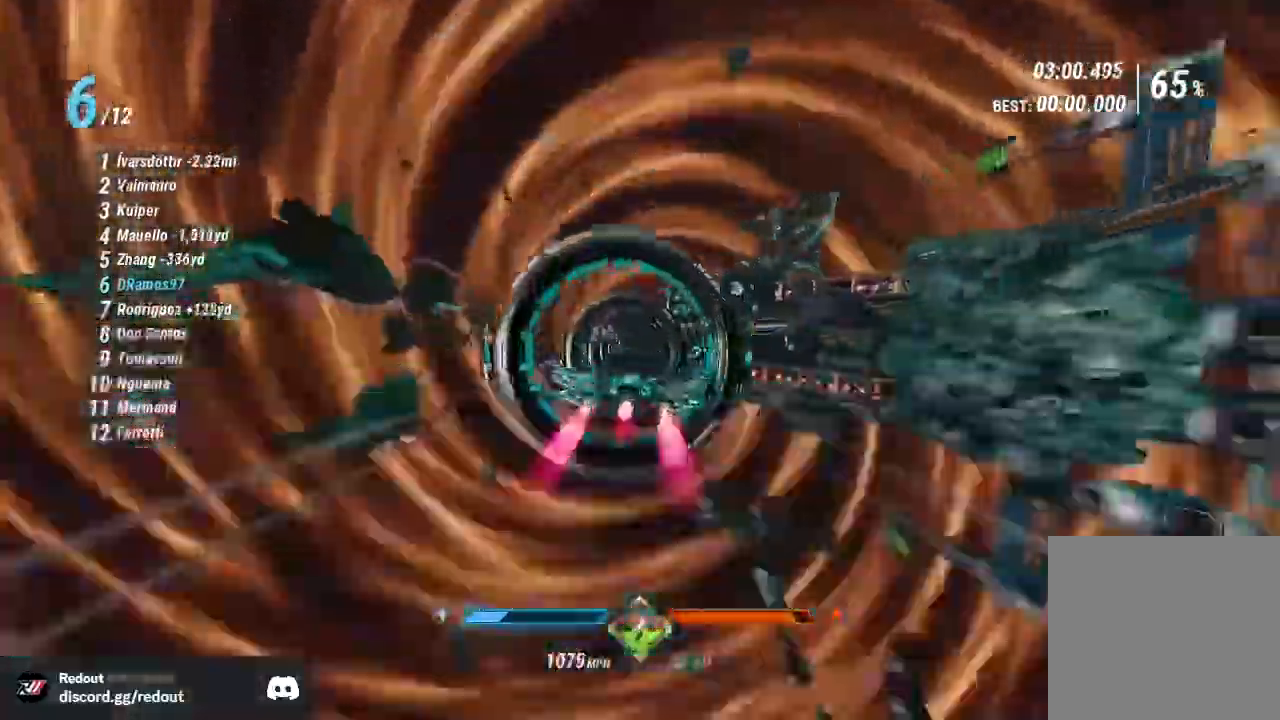
{"dt_ms": 500, "buttons": ["R2", "DPAD_RIGHT"], "left_stick": "center", "right_stick": "up-left", "events": [[200, "left_stick", "down-right"], [217, "right_stick", "up-left"], [250, "left_stick", "center"], [467, "DPAD_RIGHT", "down"]]}
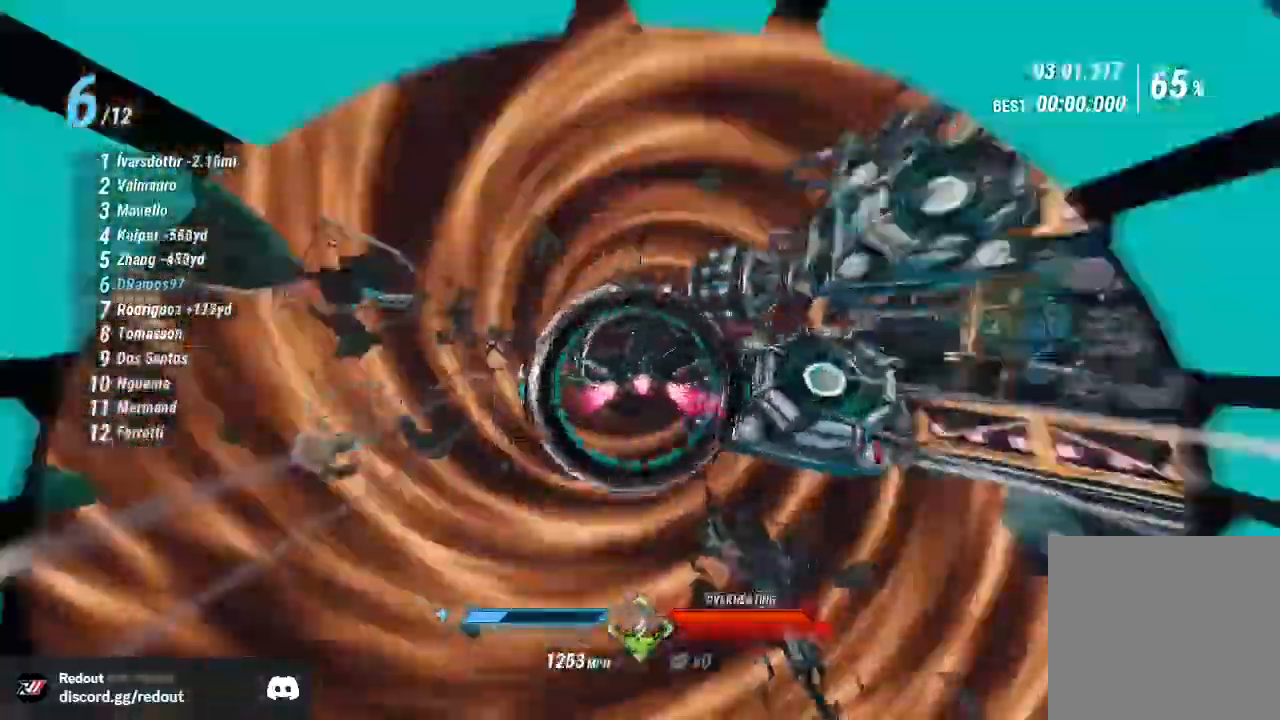
{"dt_ms": 500, "buttons": ["R2"], "left_stick": "center", "right_stick": "down-right", "events": [[17, "DPAD_RIGHT", "up"], [350, "right_stick", "right"], [433, "right_stick", "down-right"]]}
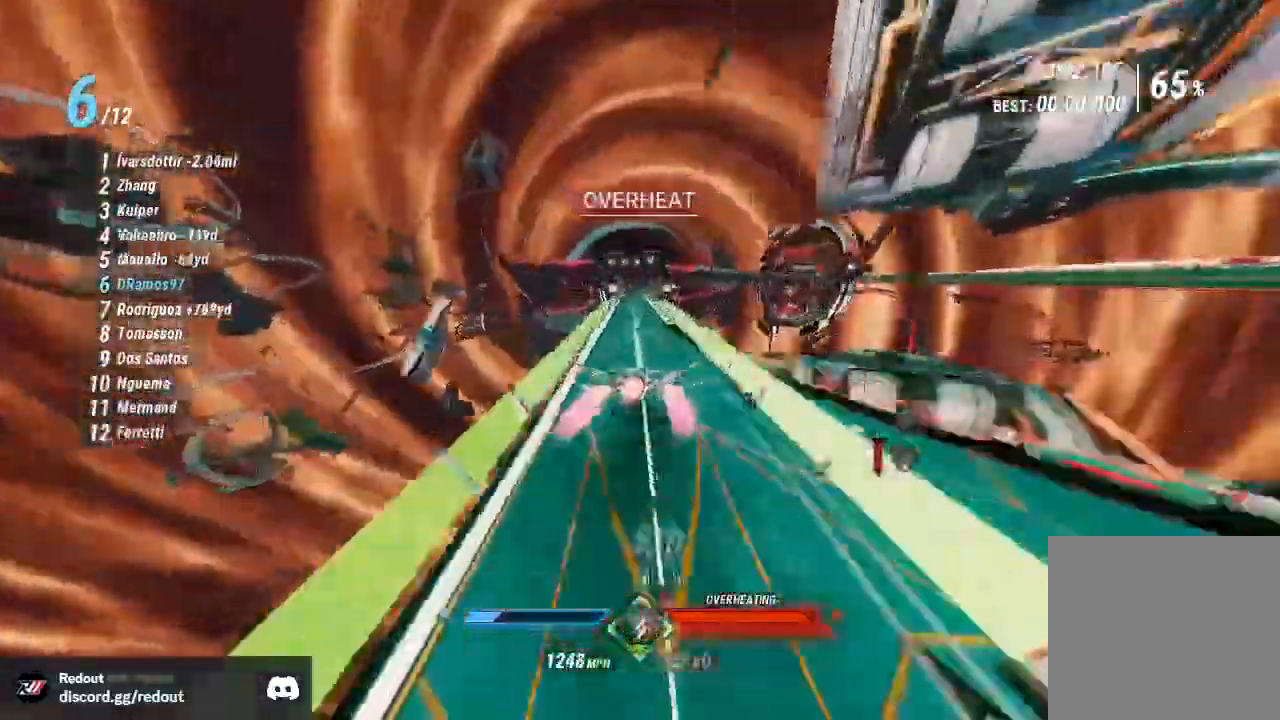
{"dt_ms": 500, "buttons": ["R2"], "left_stick": "center", "right_stick": "left", "events": [[133, "right_stick", "left"]]}